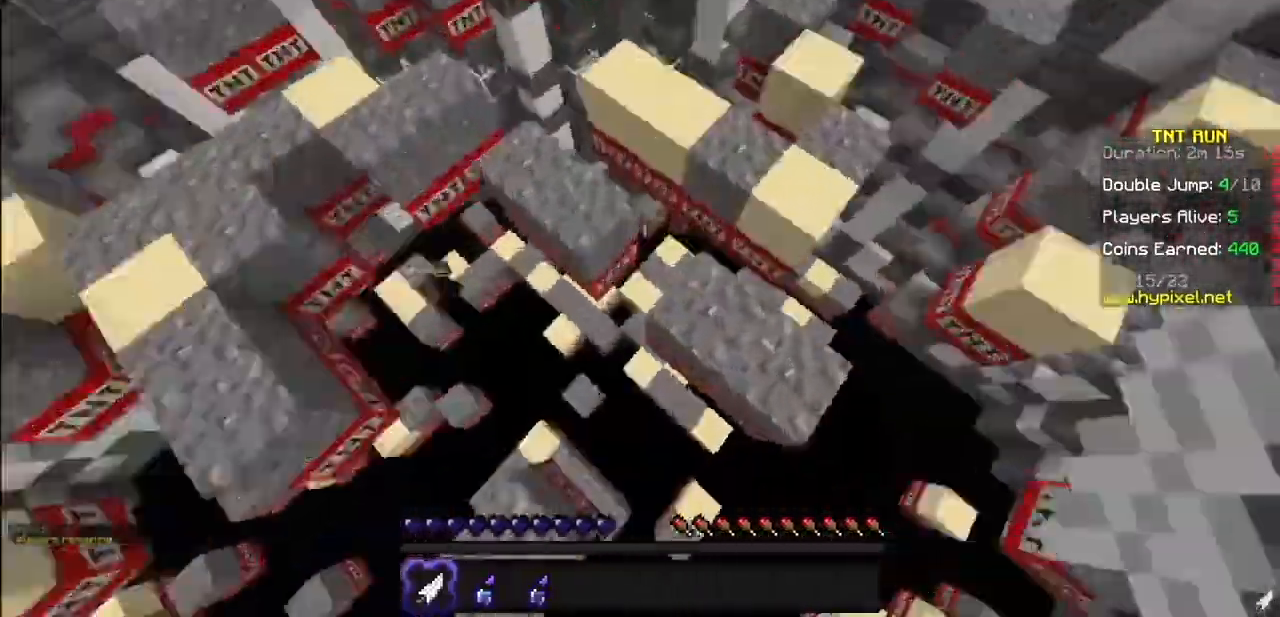
Gameplay with keyboard and mouse; each line is a JSON object with the keys and mouse buttons held at the frame after it. "events" lists presses ("down") and releases ("up") of "mouse_left" and "mouse_right" between this image and that frame as [ms after this image, input, new state], when the widget could be followed in between. "mouse_left", "mouse_right" = the "left", "right" buttons of the "mouse" list. No other keys are recorded. Fast repeated clicks can show as one long hold. Mouse movement is not recorded.
{"keys": [], "mouse": ["right"], "events": [[467, "mouse_right", "down"]]}
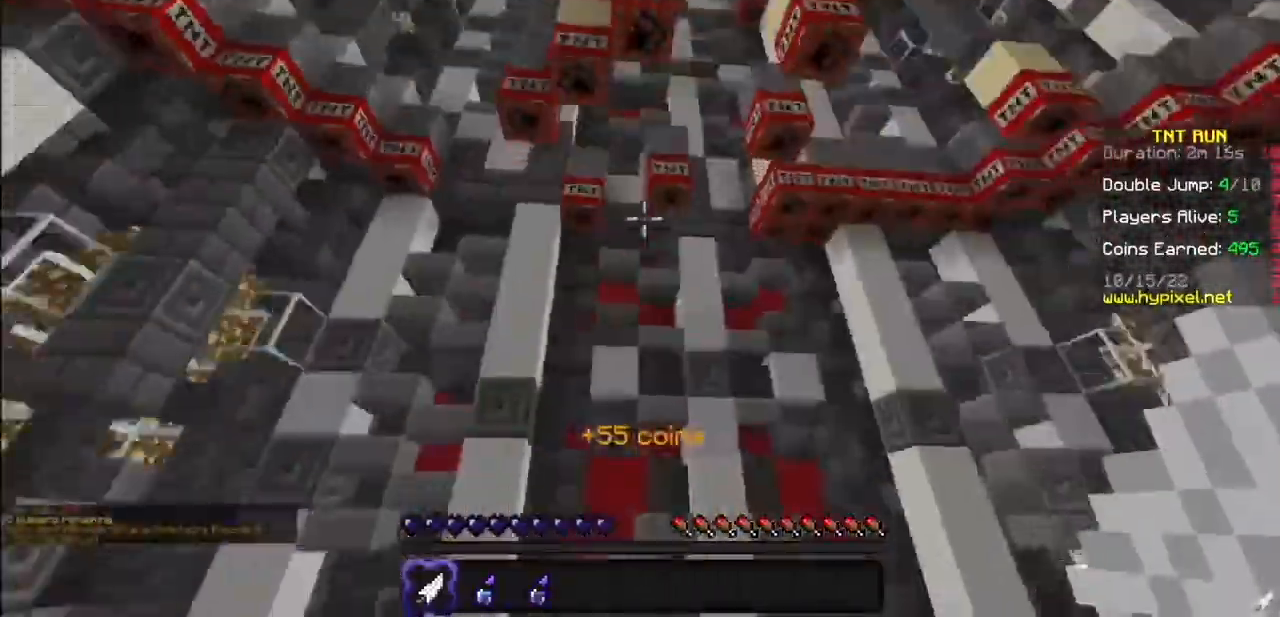
{"keys": [], "mouse": [], "events": [[200, "mouse_right", "up"]]}
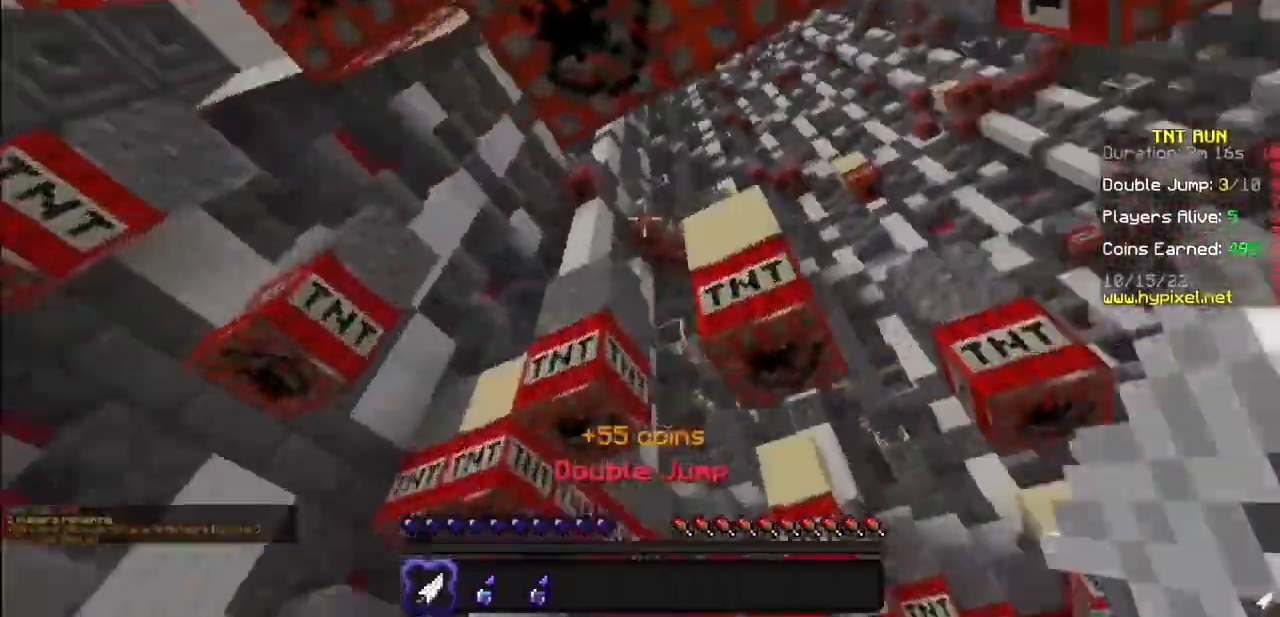
{"keys": [], "mouse": ["right"], "events": [[334, "mouse_right", "down"]]}
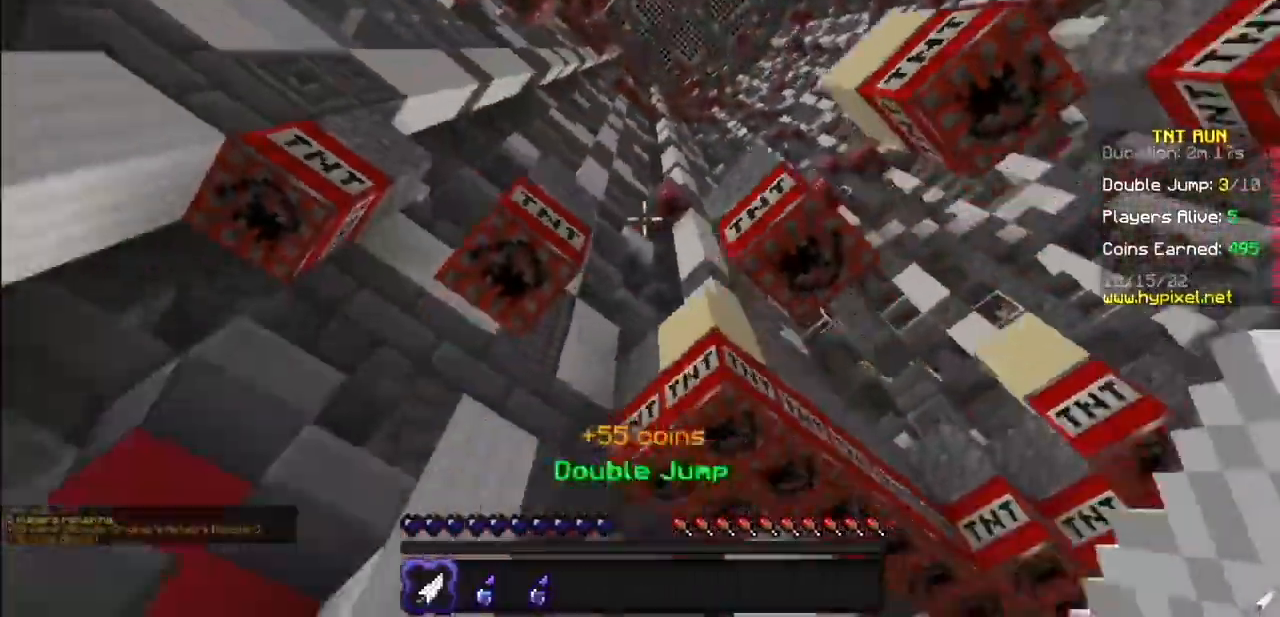
{"keys": [], "mouse": [], "events": [[333, "mouse_right", "up"]]}
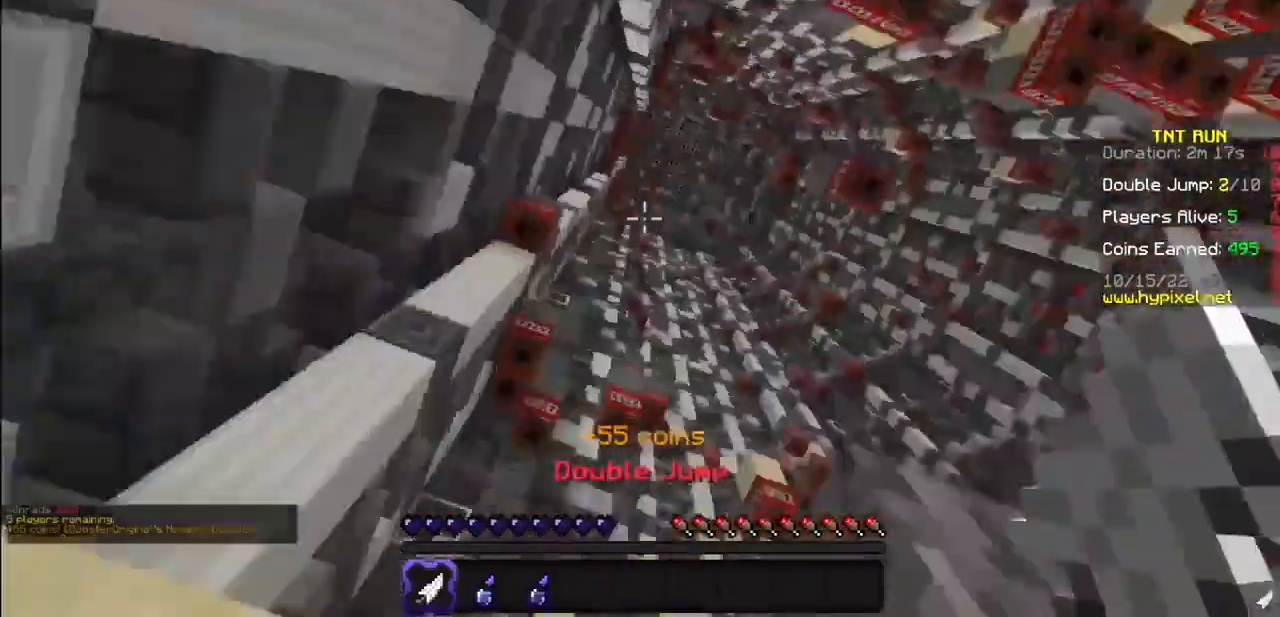
{"keys": [], "mouse": [], "events": []}
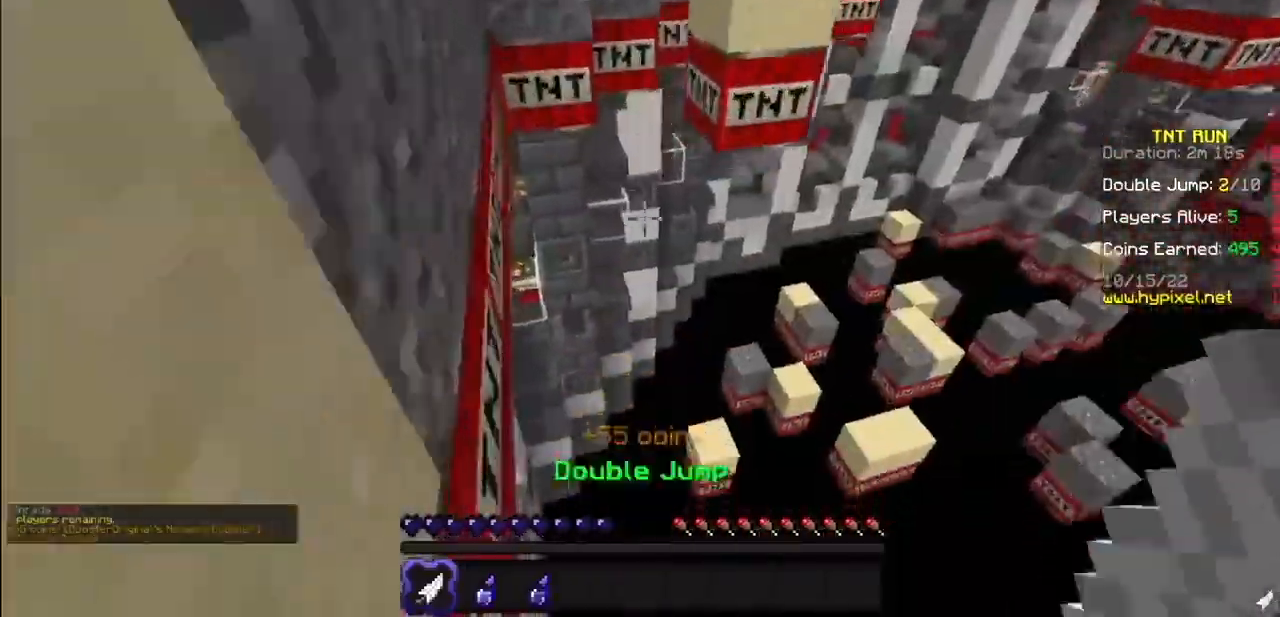
{"keys": [], "mouse": ["right"], "events": [[167, "mouse_right", "down"]]}
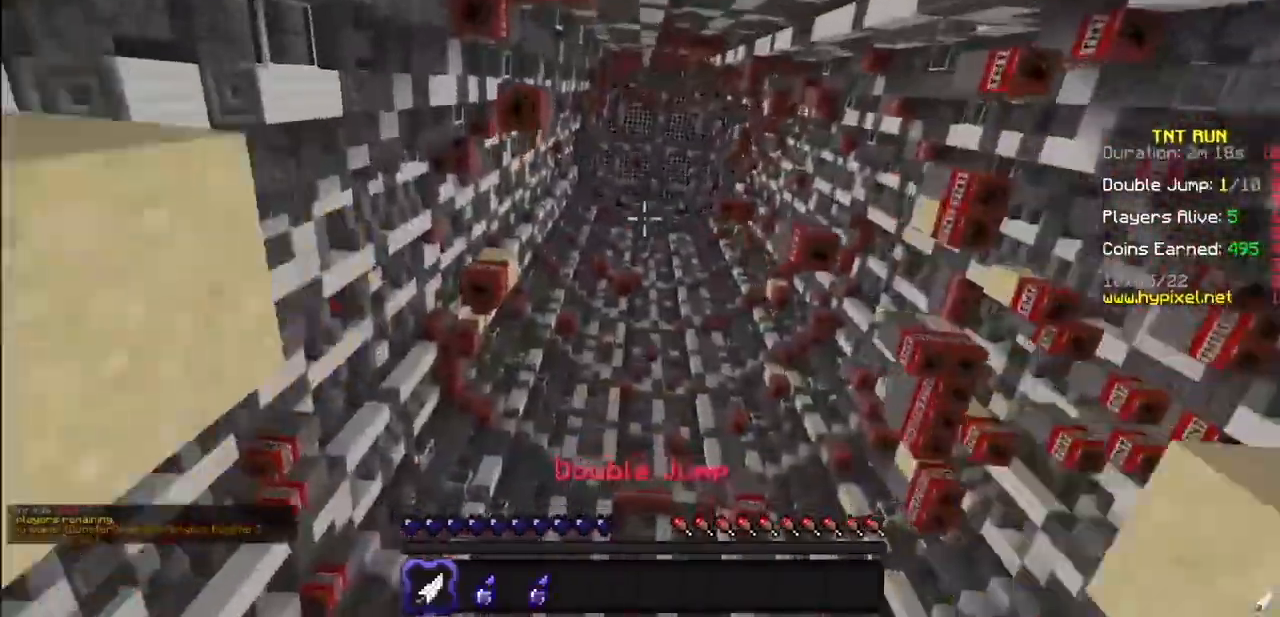
{"keys": [], "mouse": [], "events": [[67, "mouse_right", "up"]]}
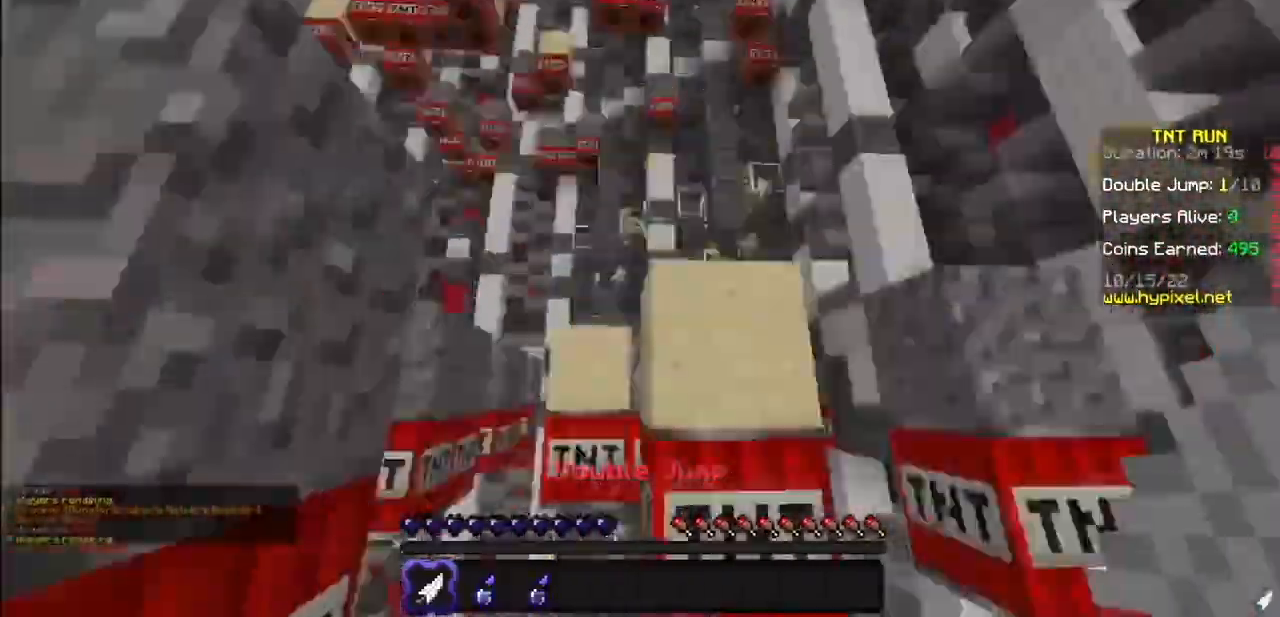
{"keys": [], "mouse": [], "events": [[66, "mouse_right", "down"], [433, "mouse_right", "up"]]}
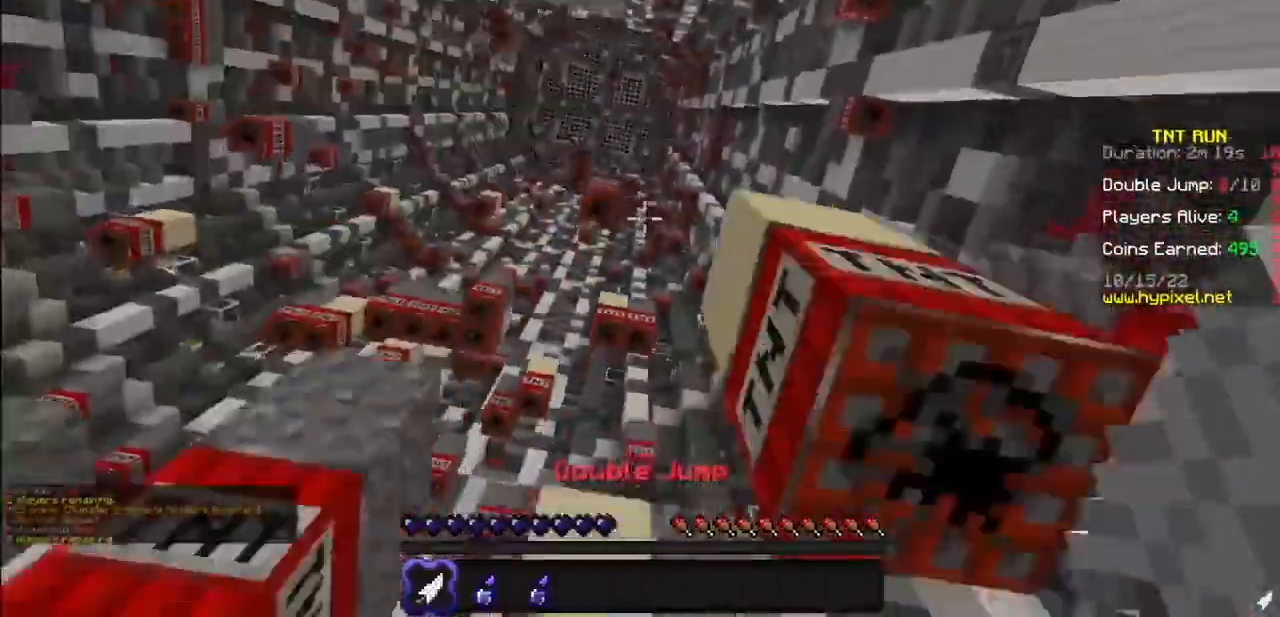
{"keys": [], "mouse": ["right"], "events": [[367, "mouse_right", "down"]]}
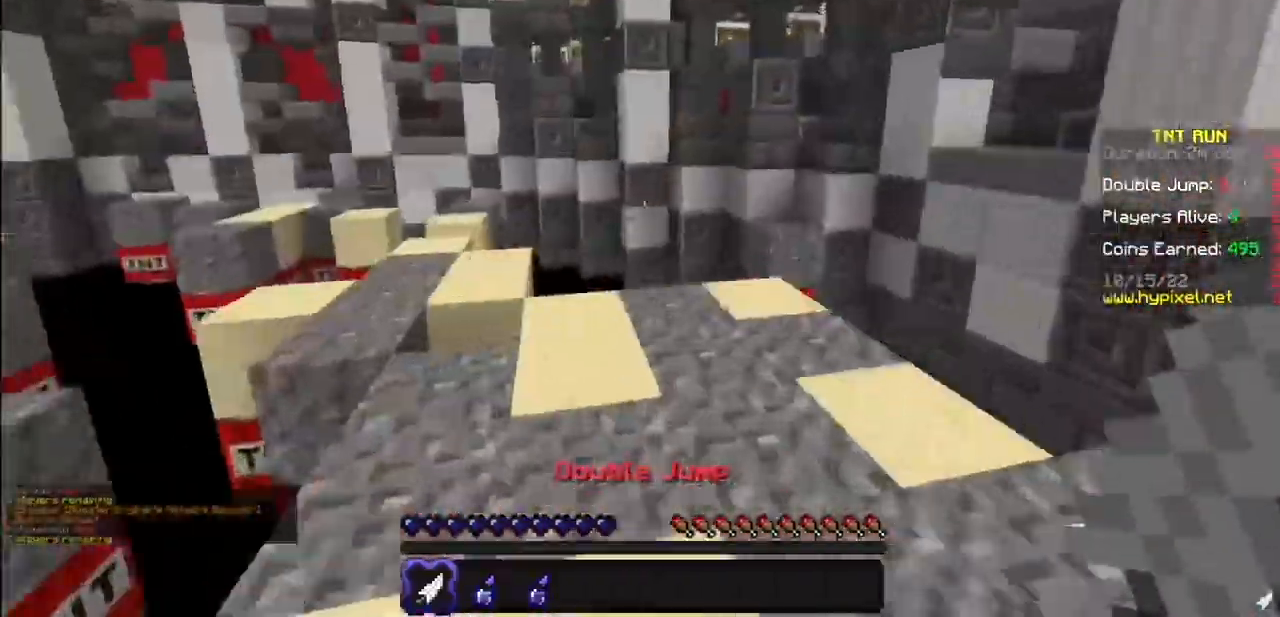
{"keys": [], "mouse": []}
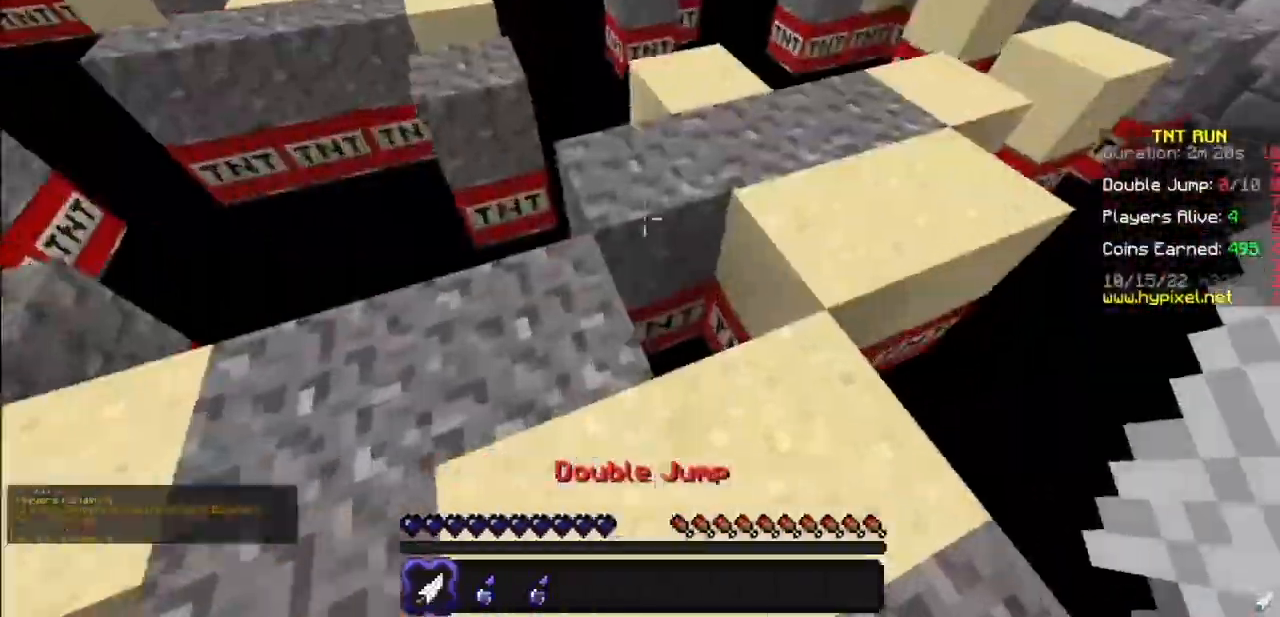
{"keys": [], "mouse": [], "events": []}
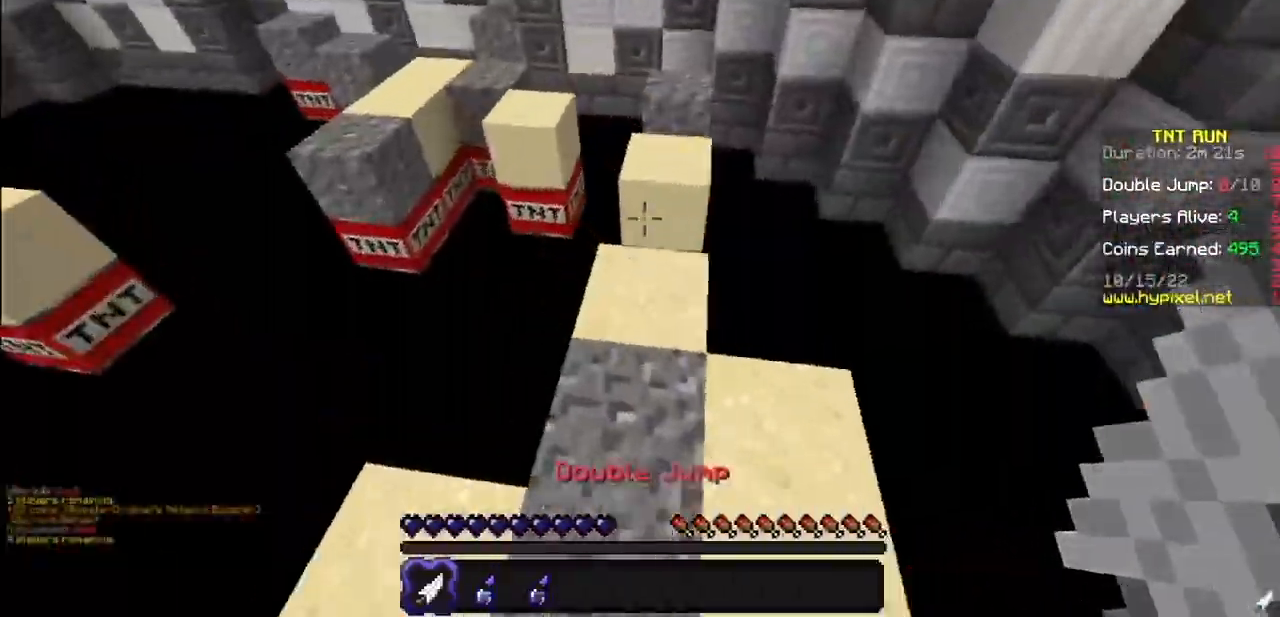
{"keys": [], "mouse": [], "events": []}
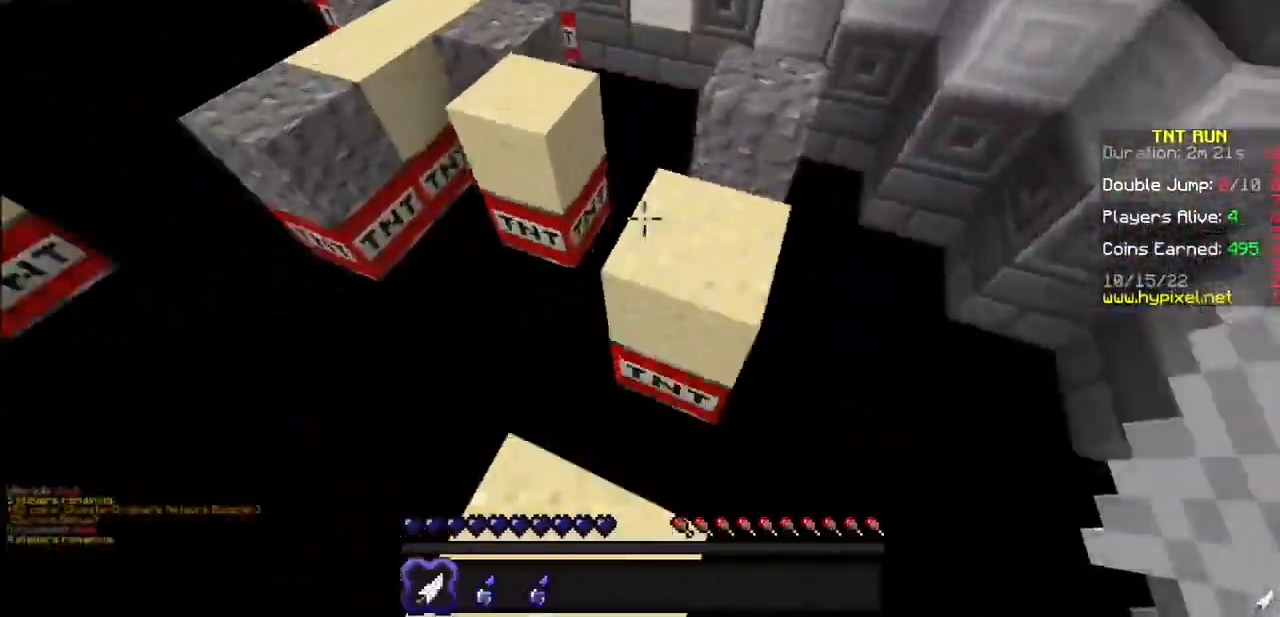
{"keys": [], "mouse": [], "events": []}
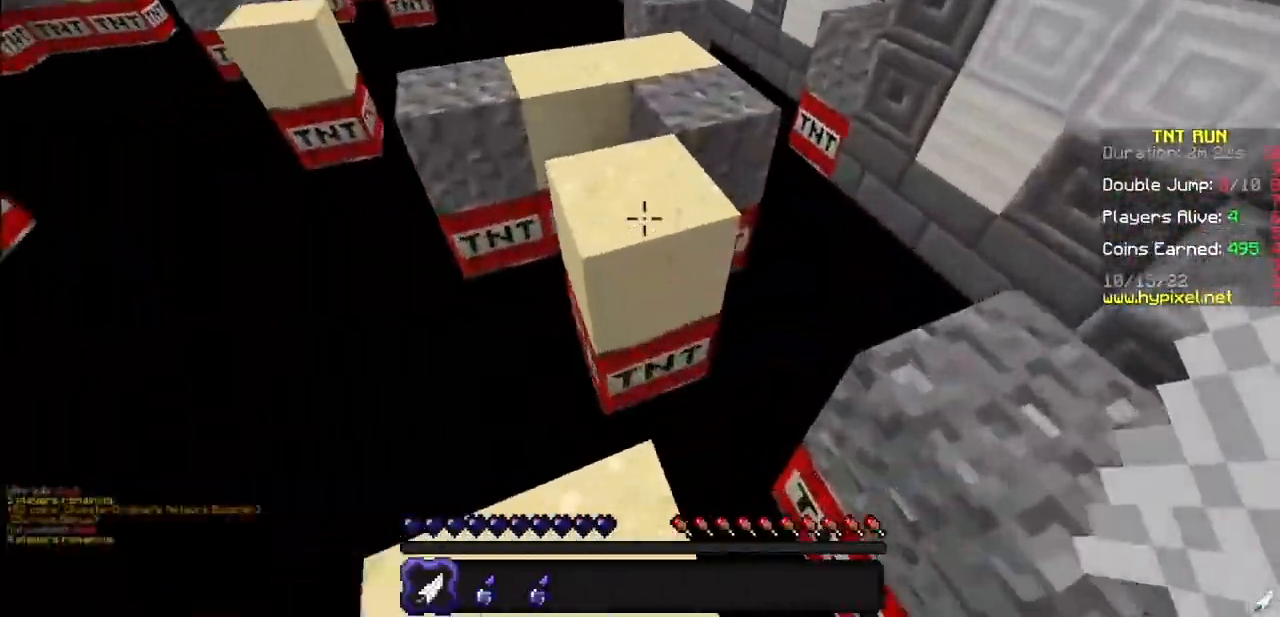
{"keys": [], "mouse": [], "events": []}
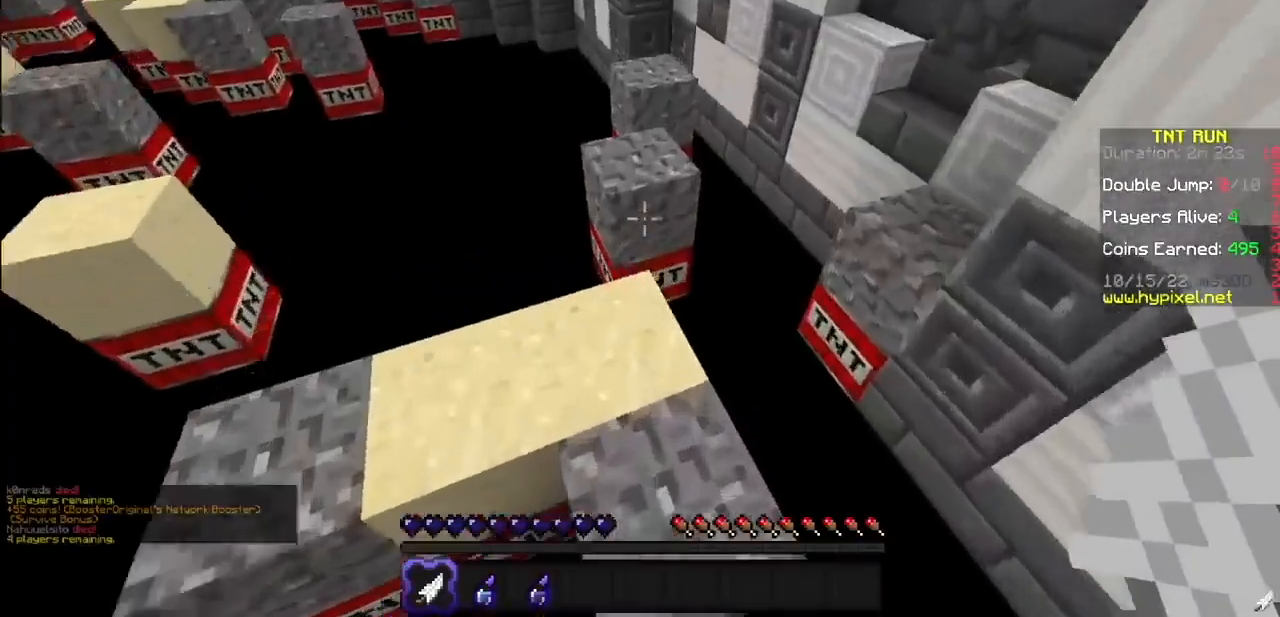
{"keys": [], "mouse": [], "events": []}
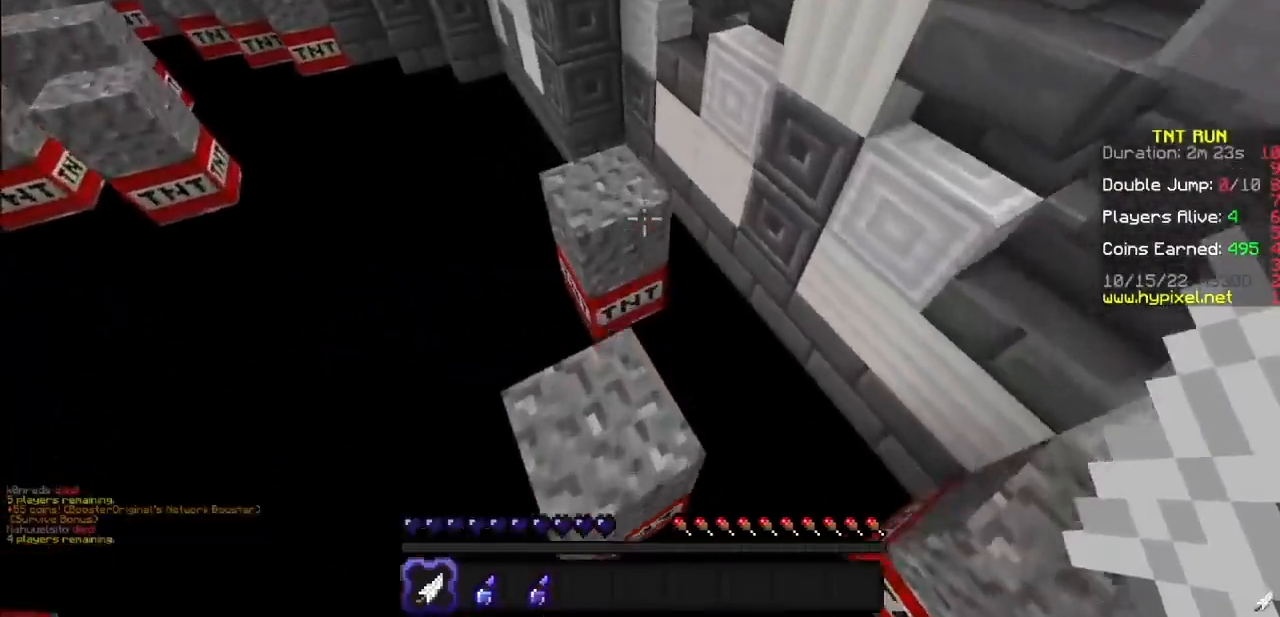
{"keys": [], "mouse": [], "events": []}
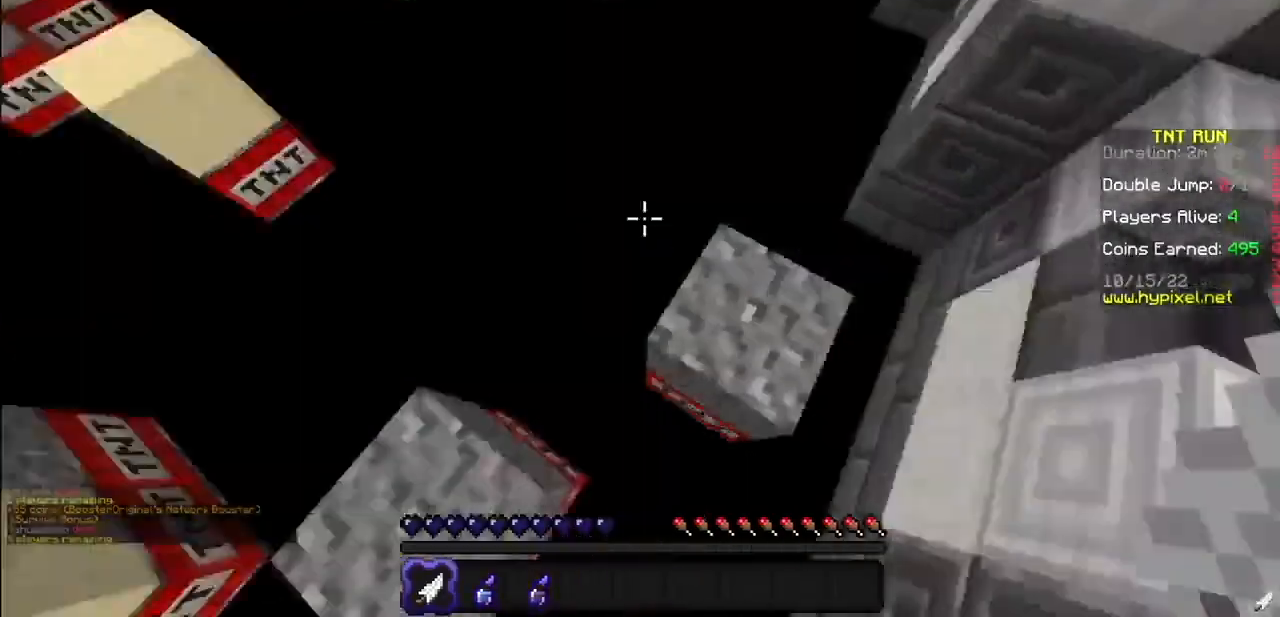
{"keys": [], "mouse": [], "events": []}
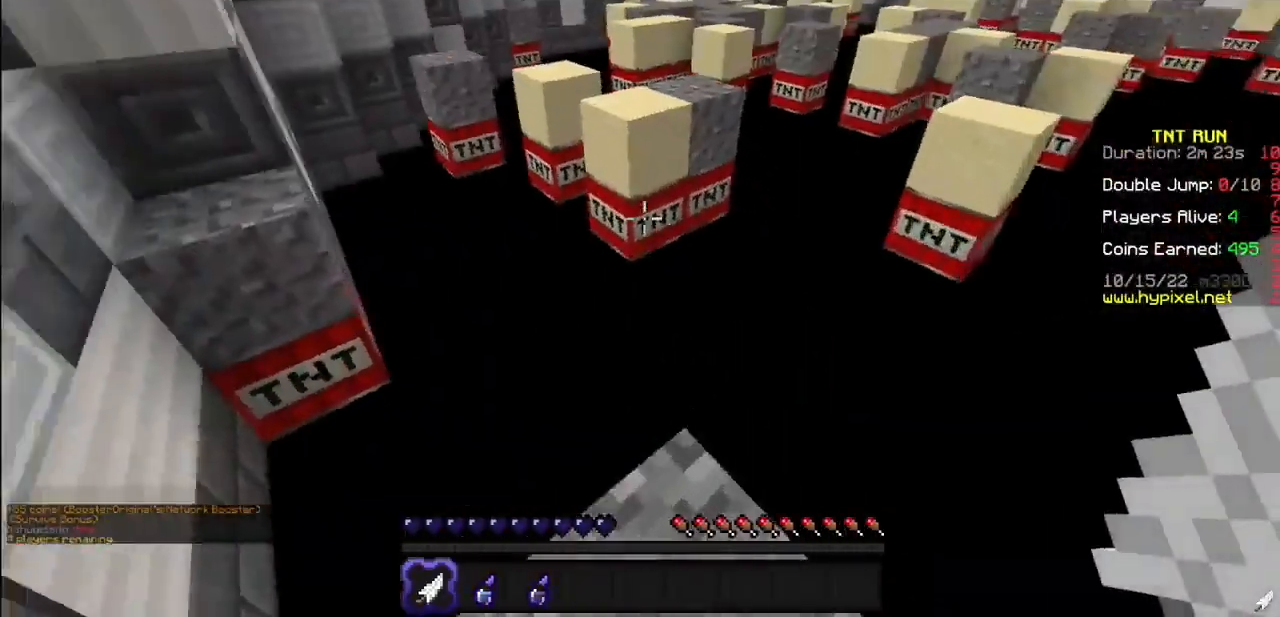
{"keys": [], "mouse": [], "events": []}
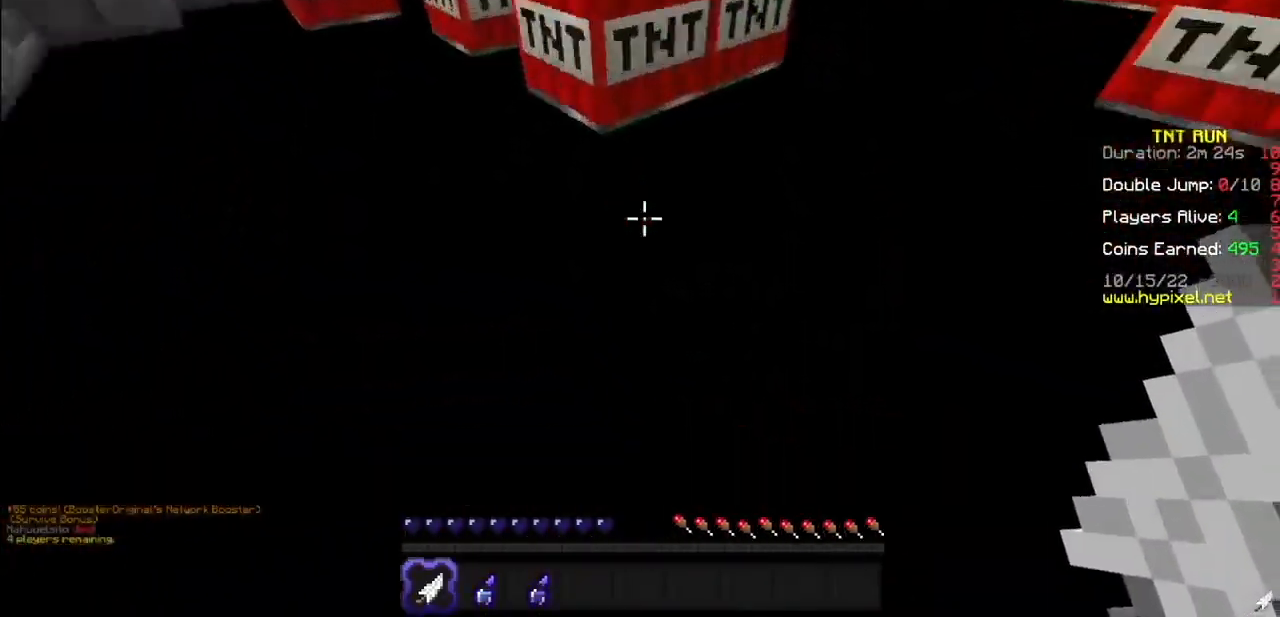
{"keys": [], "mouse": ["right"], "events": [[367, "mouse_right", "down"]]}
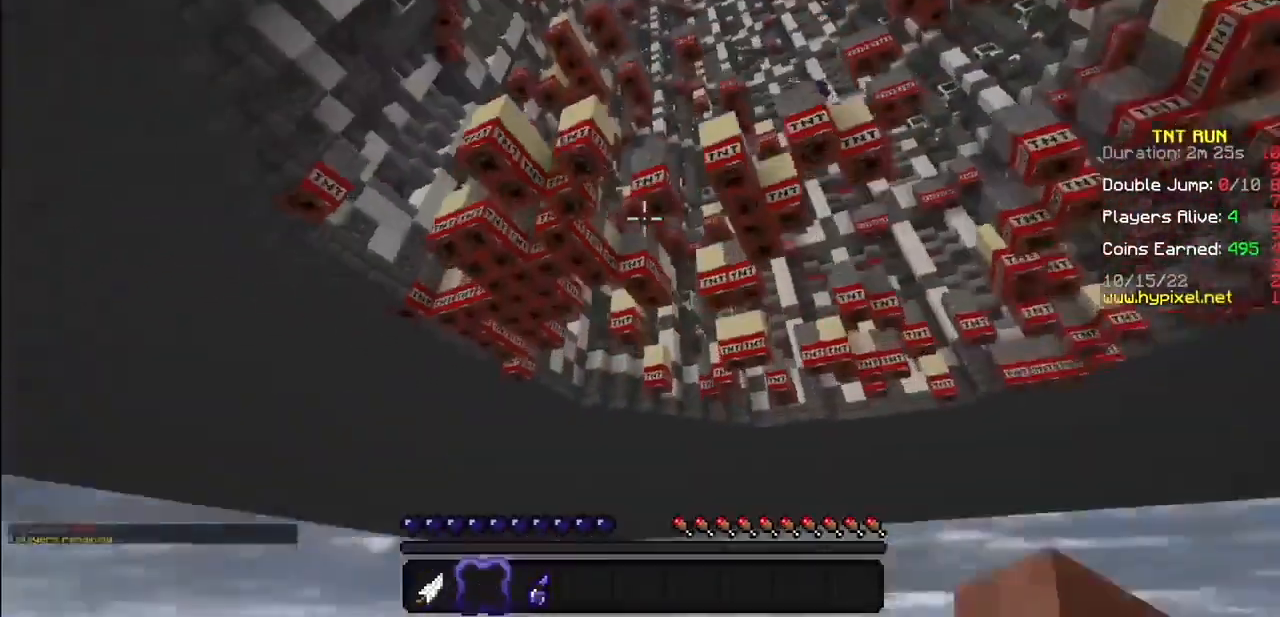
{"keys": [], "mouse": [], "events": [[233, "mouse_right", "up"]]}